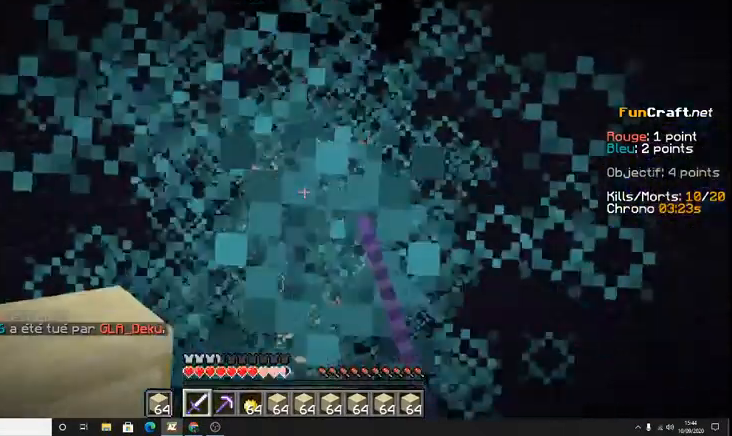
Gameplay with keyboard; each line is a JSON object with the keys held at the frame after it. "events" lists presses ("down") and releases ("up") of "d", "q", "s", "shift", "space" and "z" between this image and that frame as [ms after this image, input, new state], when the widget could be followed in between. No other keys are recorded. Mouse input is not recorded.
{"keys": ["z"], "events": []}
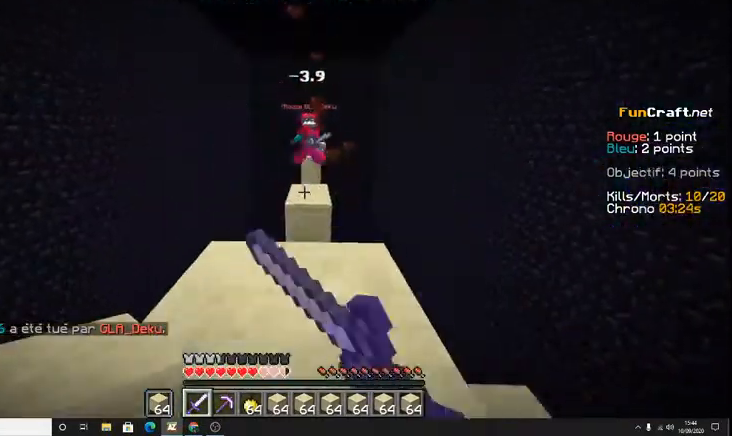
{"keys": ["z"], "events": [[100, "space", "down"], [400, "space", "up"]]}
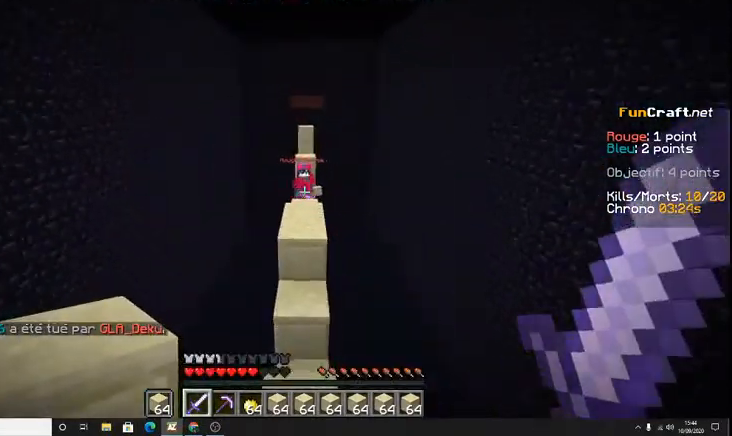
{"keys": ["space", "z"], "events": [[333, "space", "down"]]}
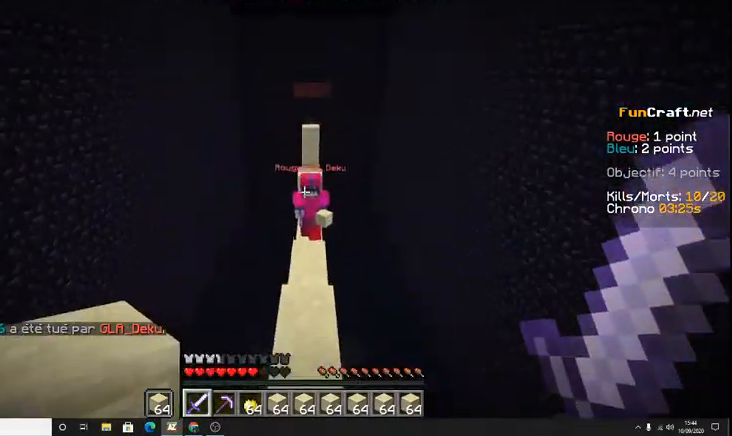
{"keys": ["z"], "events": [[233, "space", "up"]]}
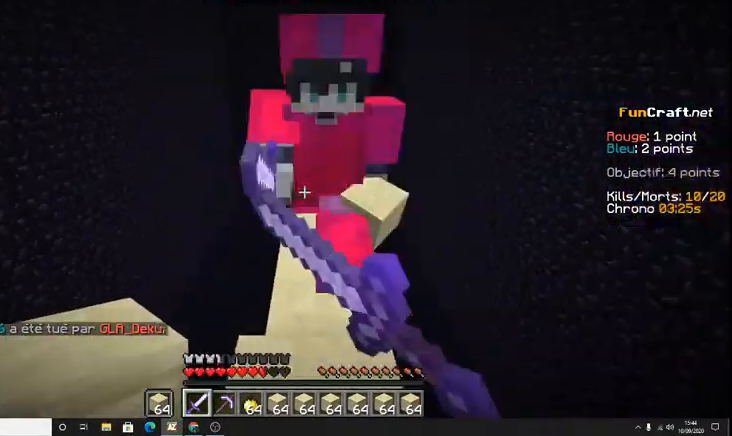
{"keys": ["z"], "events": []}
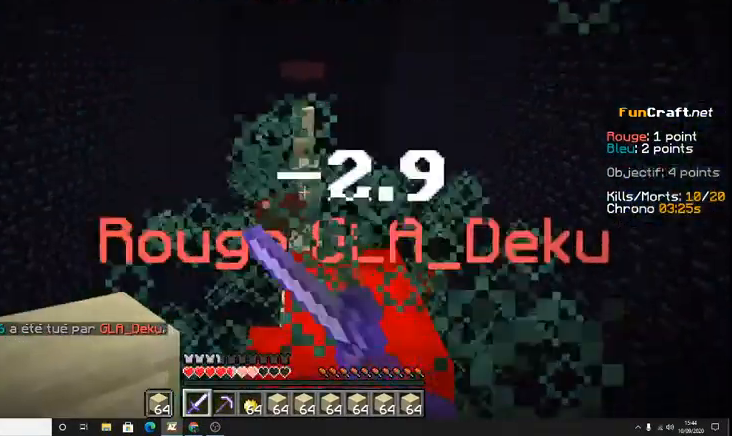
{"keys": ["z"], "events": []}
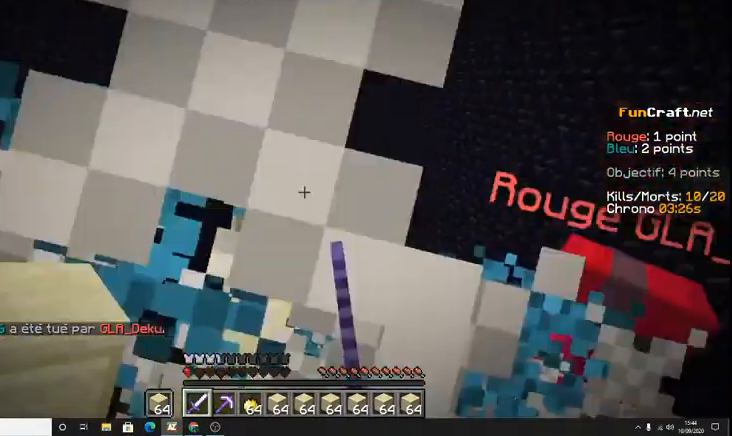
{"keys": ["z"], "events": [[67, "z", "up"], [433, "z", "down"]]}
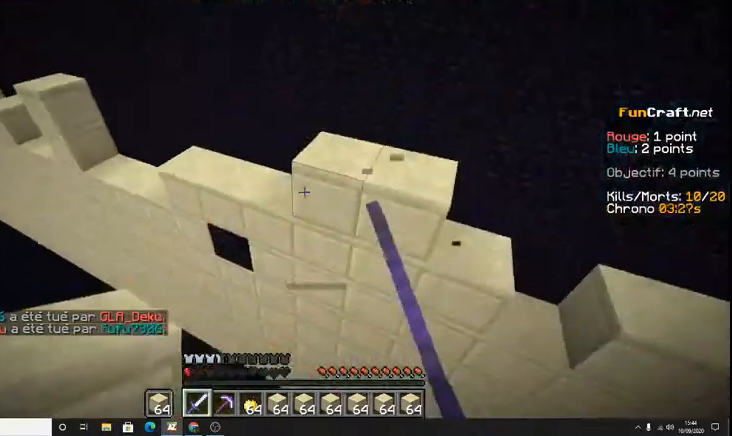
{"keys": []}
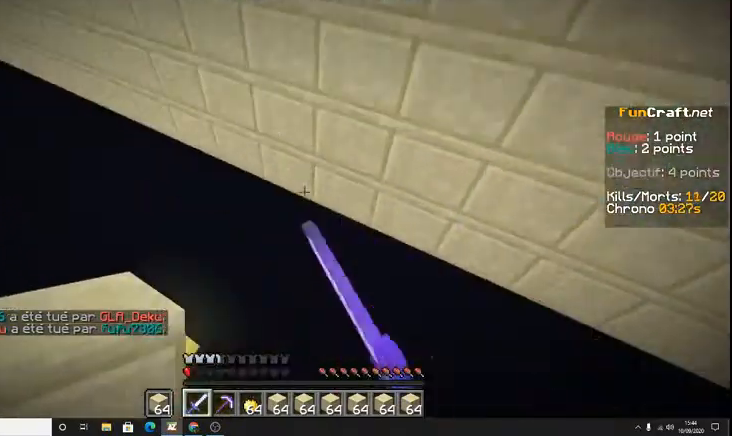
{"keys": ["z"], "events": [[167, "z", "down"]]}
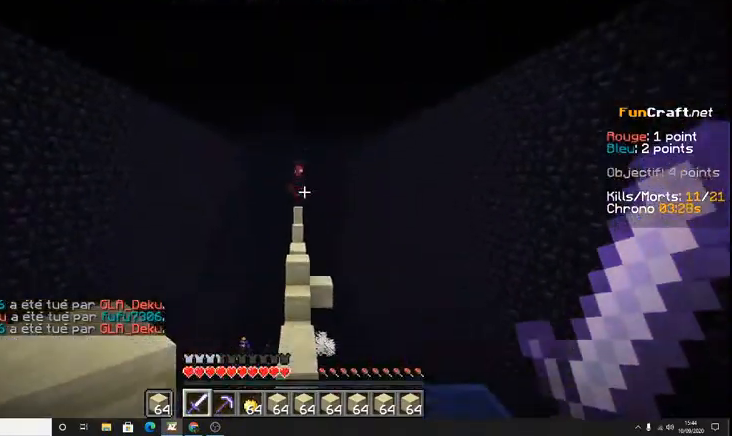
{"keys": ["z"], "events": []}
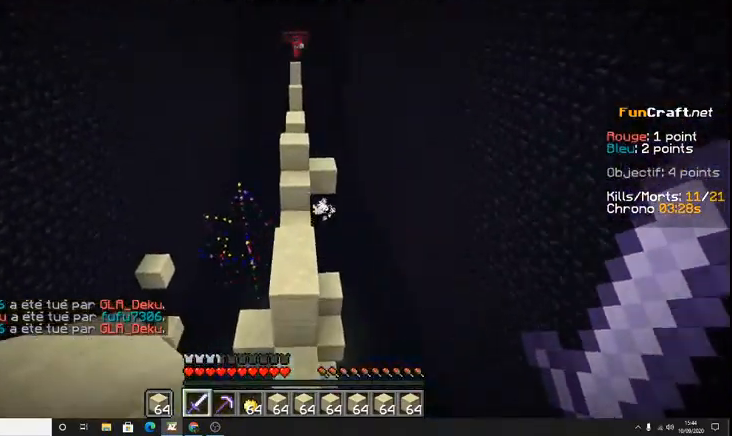
{"keys": ["z"], "events": [[33, "space", "down"], [233, "space", "up"]]}
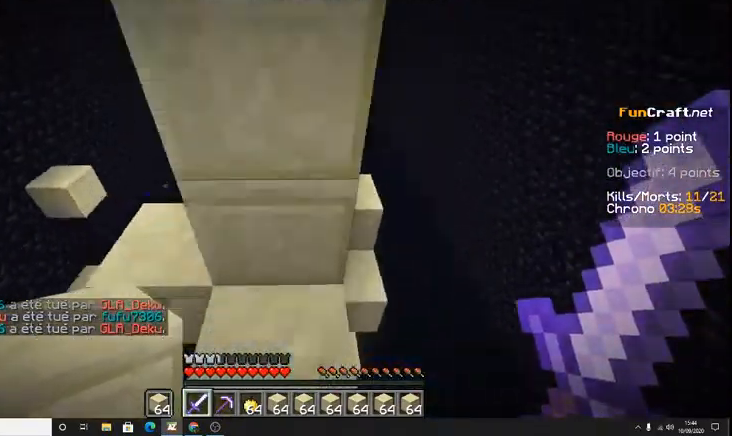
{"keys": ["space", "z"], "events": [[133, "space", "down"]]}
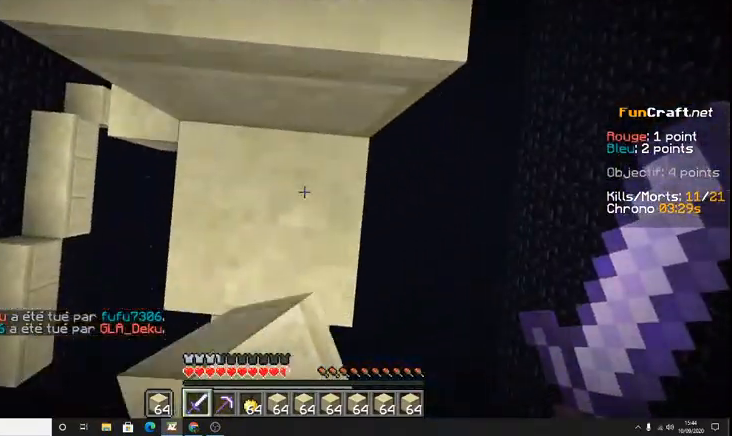
{"keys": ["z"], "events": [[333, "space", "up"]]}
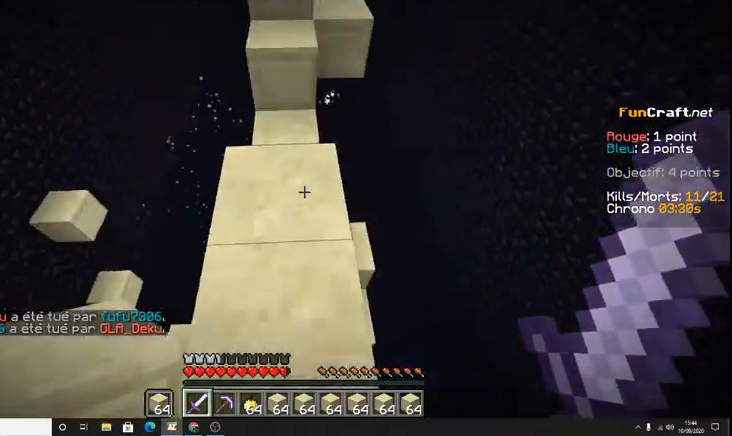
{"keys": ["space", "z"], "events": [[433, "space", "down"]]}
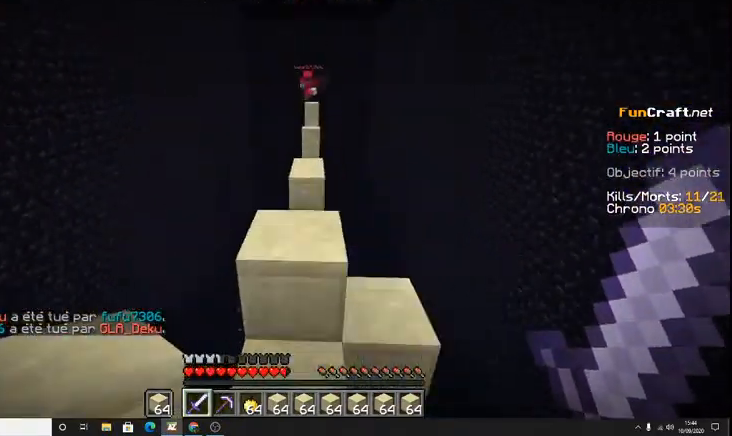
{"keys": ["space", "z"], "events": [[167, "space", "up"], [500, "space", "down"]]}